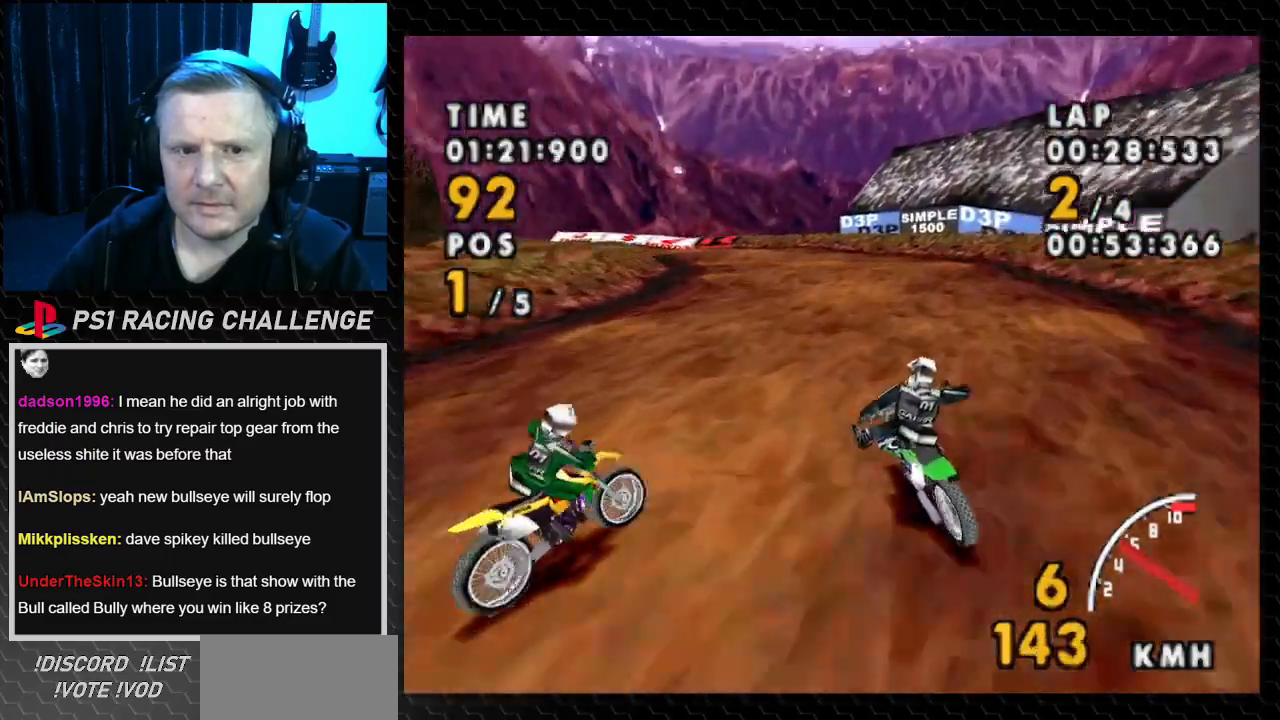
Gameplay with a controller (PlayStation layout); each line is a JSON object with the inputs held at the frame after it. "events" lists button and stick changes between this image and that frame as [ms after this image, input, new state], when the widget could be followed in between. Not read: L3 R3.
{"buttons": ["CROSS", "SQUARE", "DPAD_LEFT"], "events": [[133, "DPAD_LEFT", "up"], [267, "DPAD_LEFT", "down"], [400, "SQUARE", "down"]]}
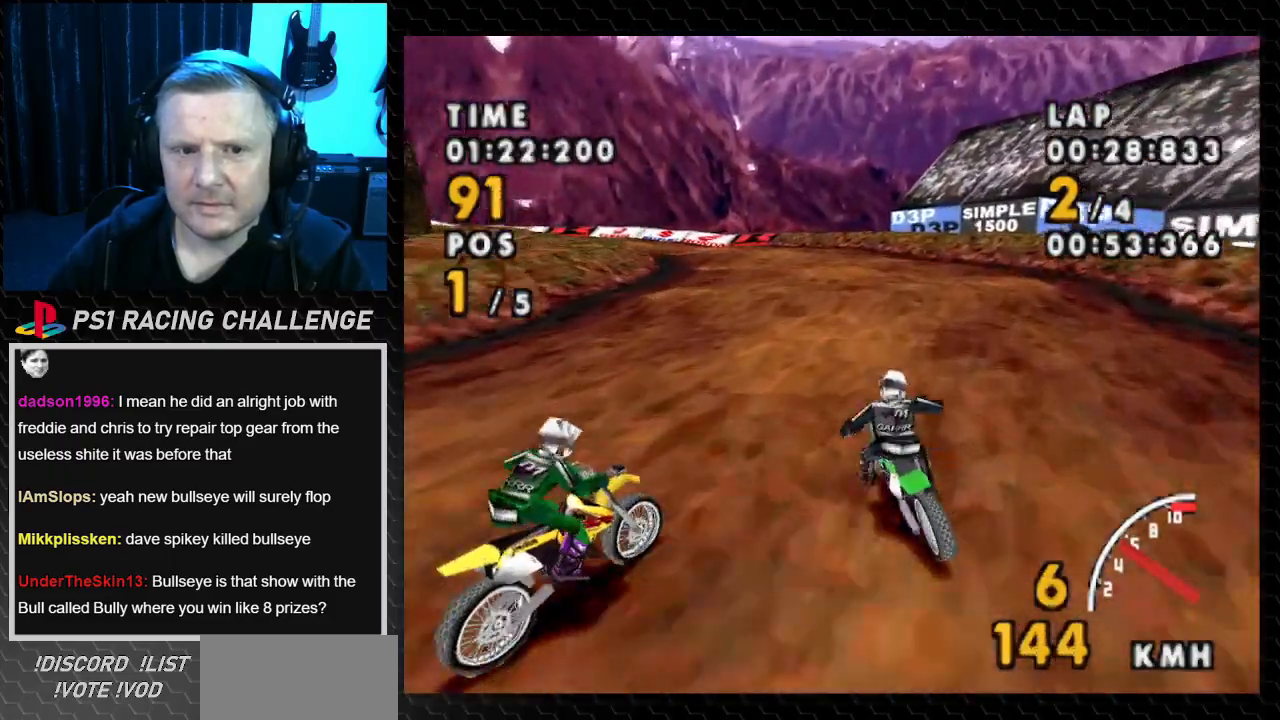
{"buttons": ["CROSS", "DPAD_LEFT"], "events": [[34, "CROSS", "up"], [167, "CROSS", "down"], [201, "DPAD_LEFT", "up"], [201, "SQUARE", "up"], [501, "DPAD_LEFT", "down"]]}
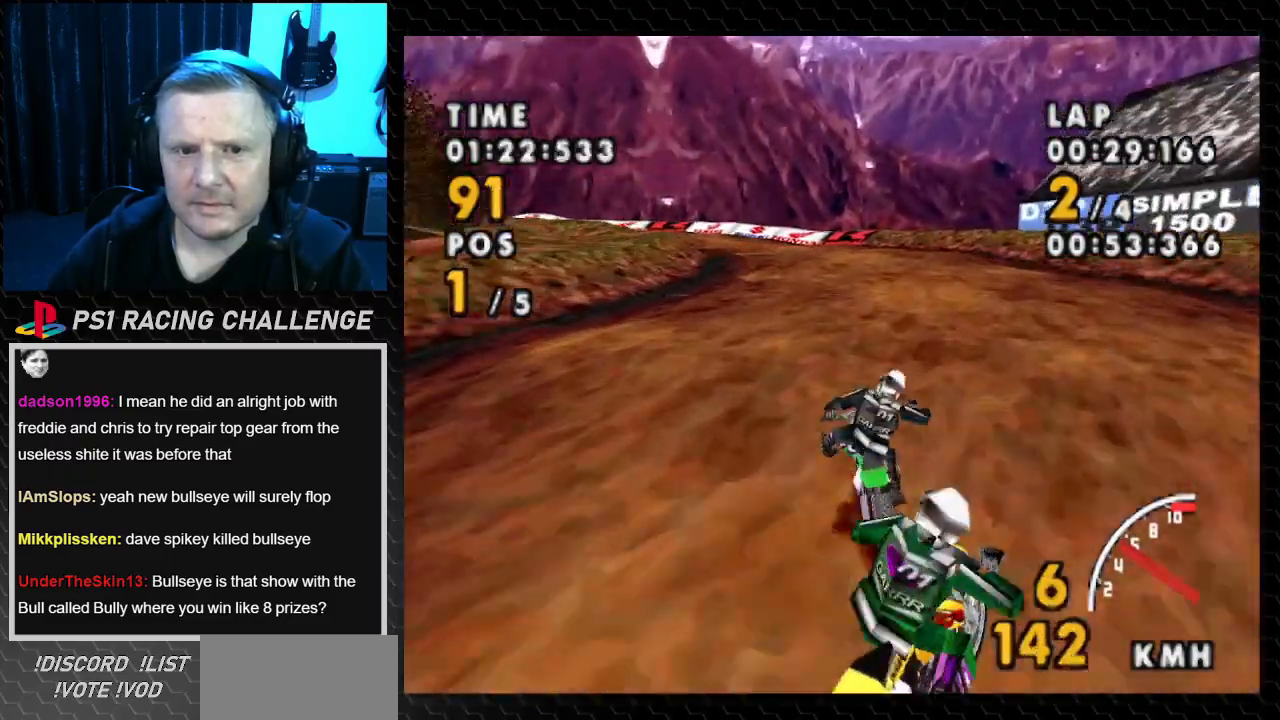
{"buttons": ["CROSS"], "events": [[434, "DPAD_LEFT", "up"]]}
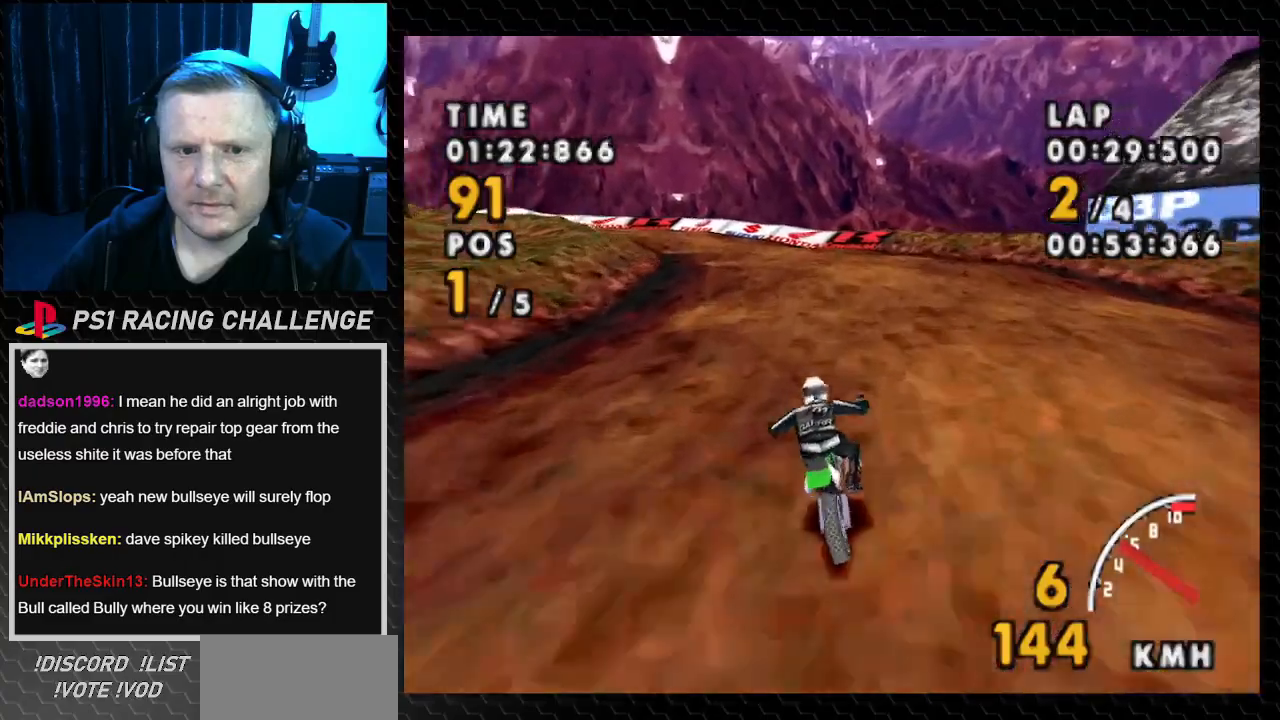
{"buttons": ["CROSS", "DPAD_LEFT"], "events": [[67, "DPAD_LEFT", "down"], [334, "DPAD_LEFT", "up"], [434, "DPAD_LEFT", "down"]]}
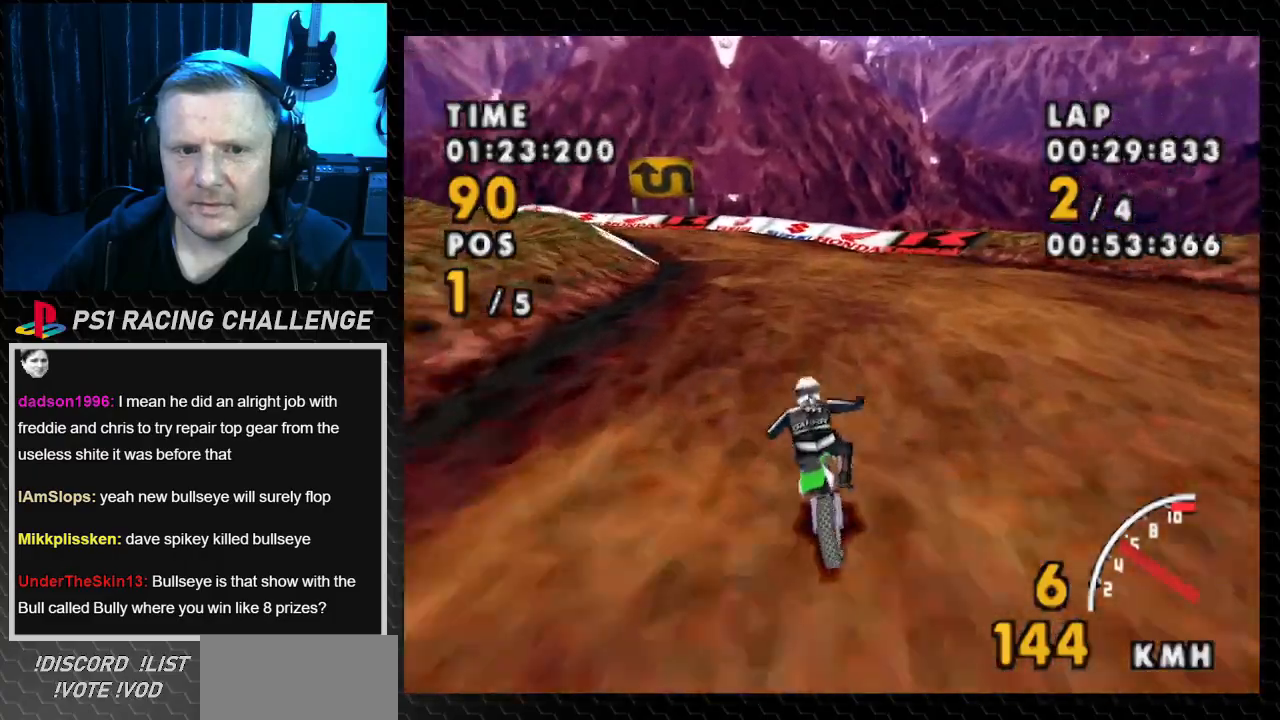
{"buttons": ["CROSS", "DPAD_LEFT"], "events": [[133, "DPAD_LEFT", "up"], [334, "DPAD_LEFT", "down"]]}
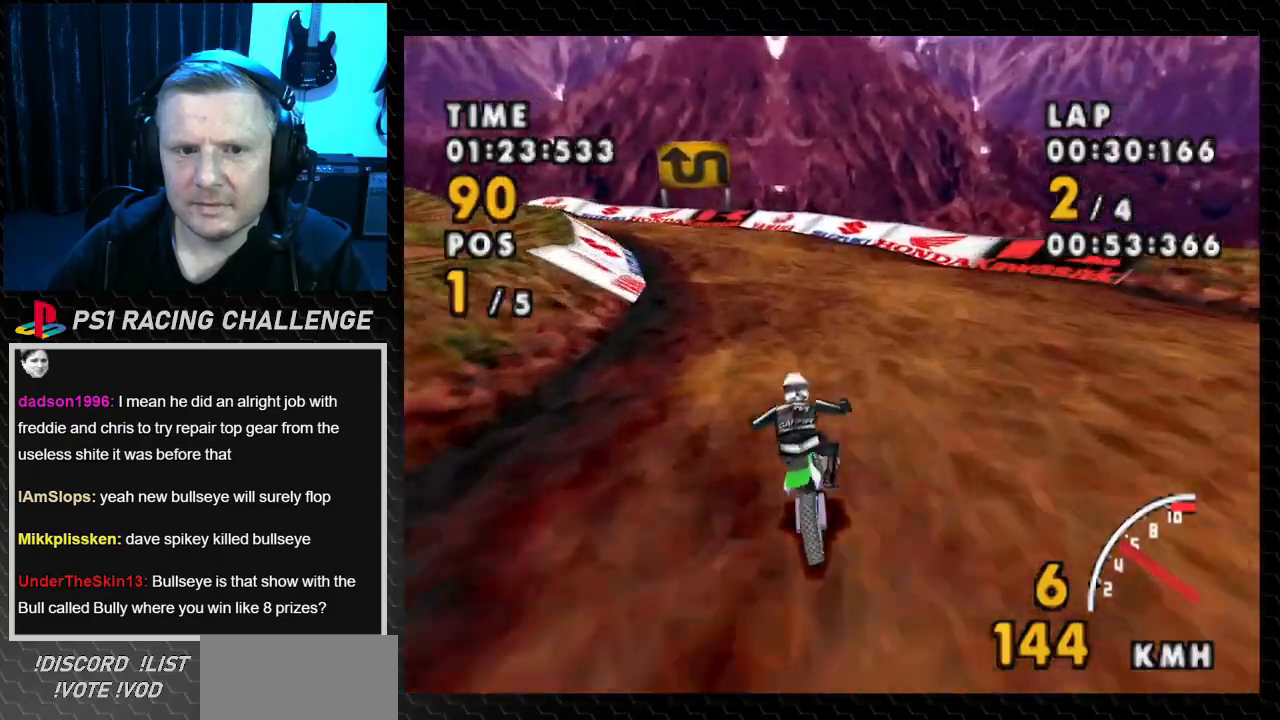
{"buttons": ["CROSS", "DPAD_LEFT"], "events": [[101, "DPAD_LEFT", "up"], [167, "DPAD_LEFT", "down"]]}
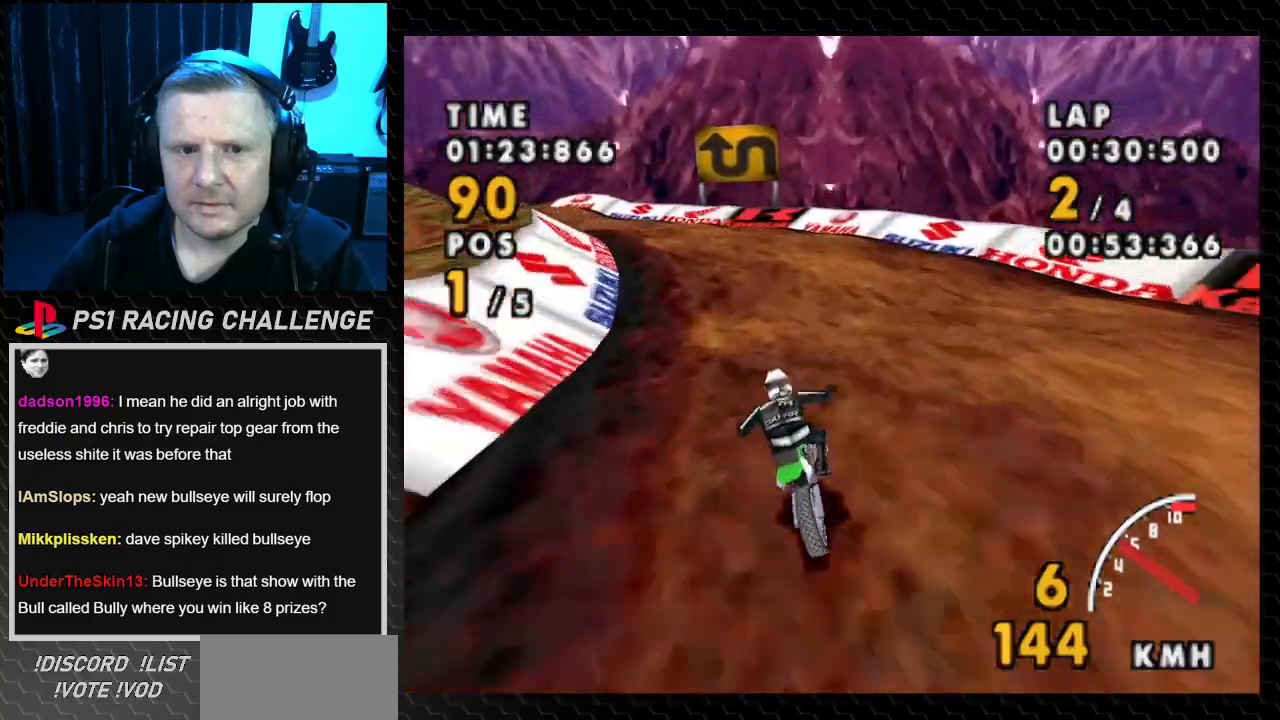
{"buttons": ["CROSS", "DPAD_LEFT"], "events": [[100, "DPAD_LEFT", "up"], [167, "DPAD_LEFT", "down"]]}
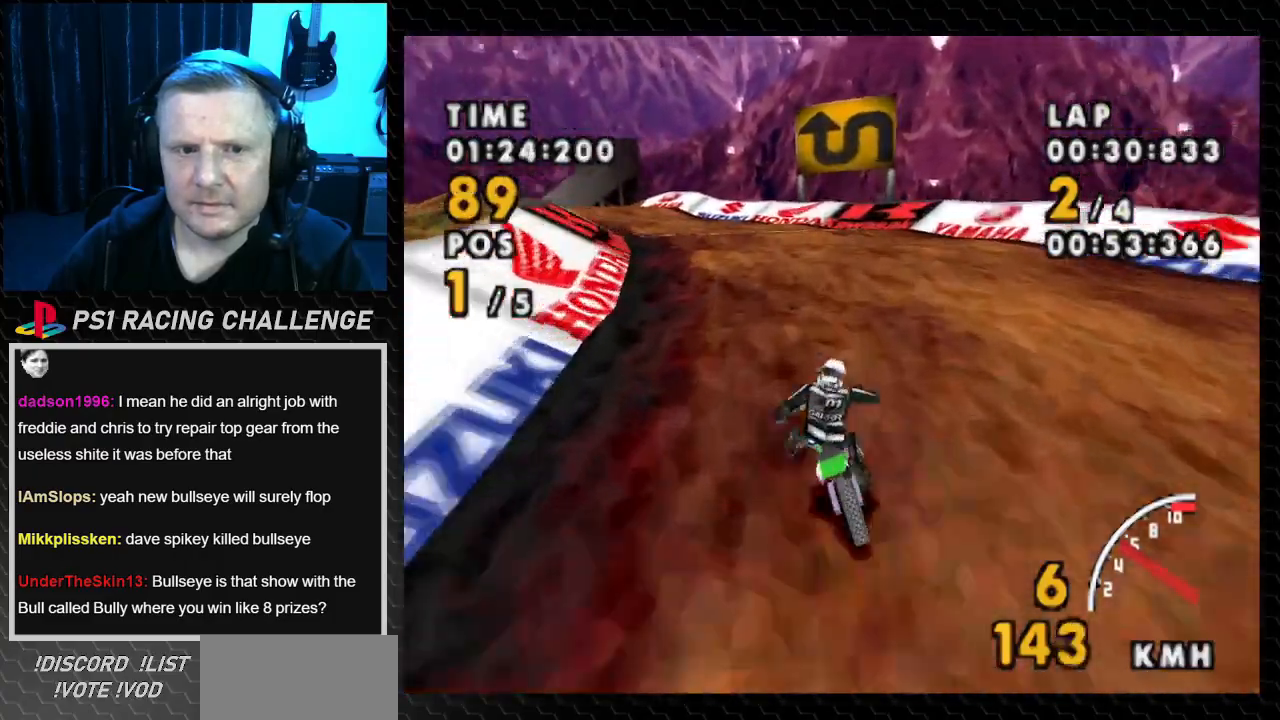
{"buttons": ["CROSS"], "events": [[34, "DPAD_LEFT", "up"], [167, "DPAD_LEFT", "down"], [468, "DPAD_LEFT", "up"]]}
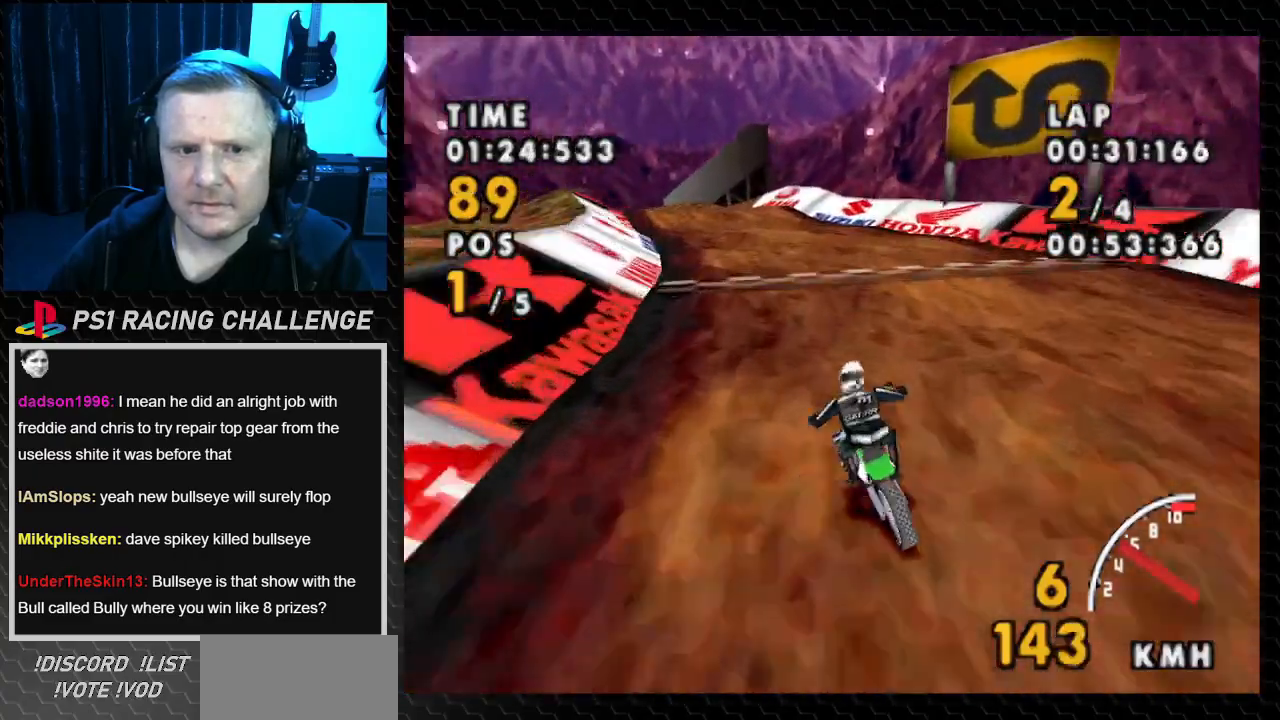
{"buttons": ["CROSS", "DPAD_LEFT"], "events": [[67, "DPAD_LEFT", "down"], [334, "DPAD_LEFT", "up"], [434, "DPAD_LEFT", "down"]]}
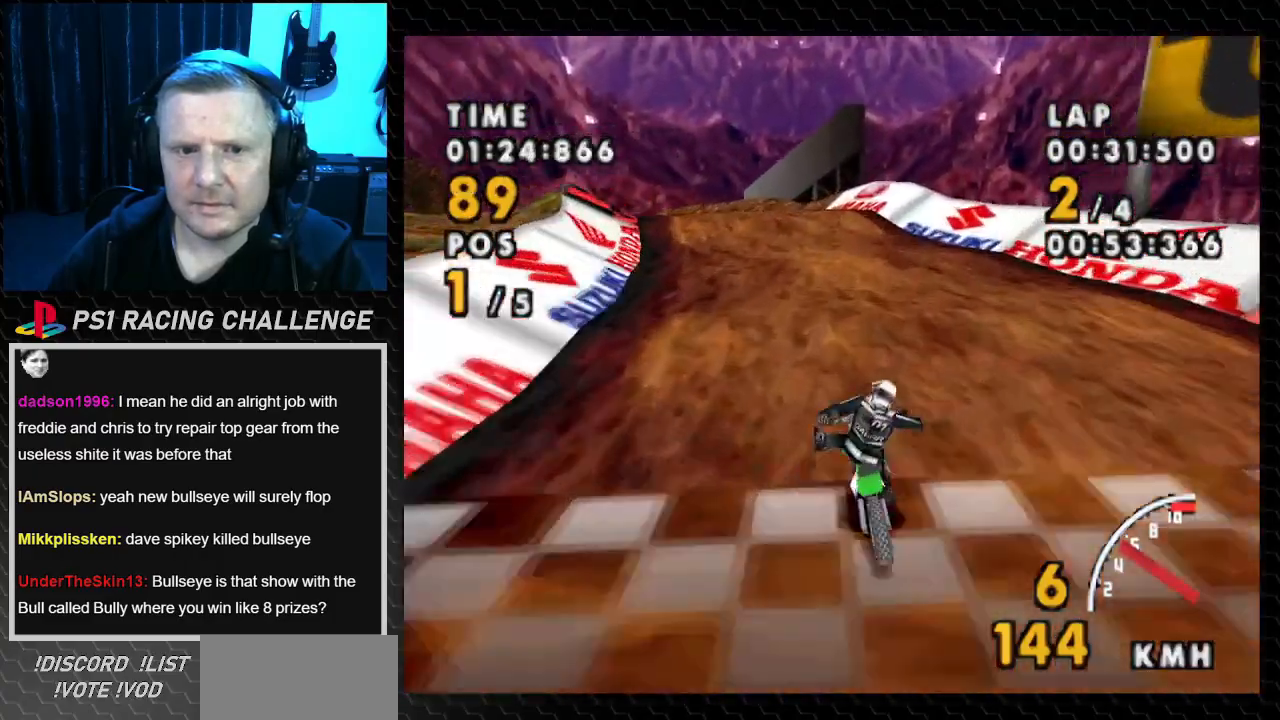
{"buttons": ["CROSS", "DPAD_LEFT"], "events": [[134, "DPAD_LEFT", "up"], [267, "DPAD_LEFT", "down"]]}
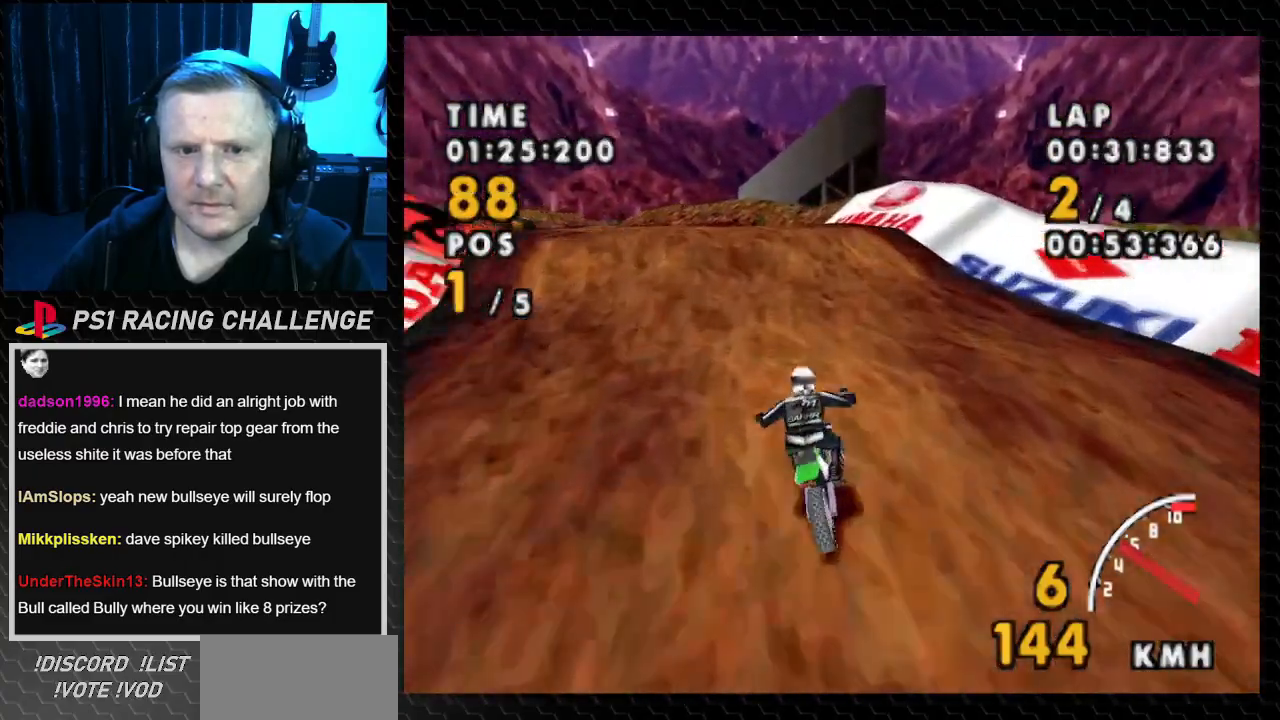
{"buttons": ["CROSS", "DPAD_LEFT"], "events": [[33, "SQUARE", "down"], [100, "CROSS", "up"], [434, "CROSS", "down"], [500, "SQUARE", "up"]]}
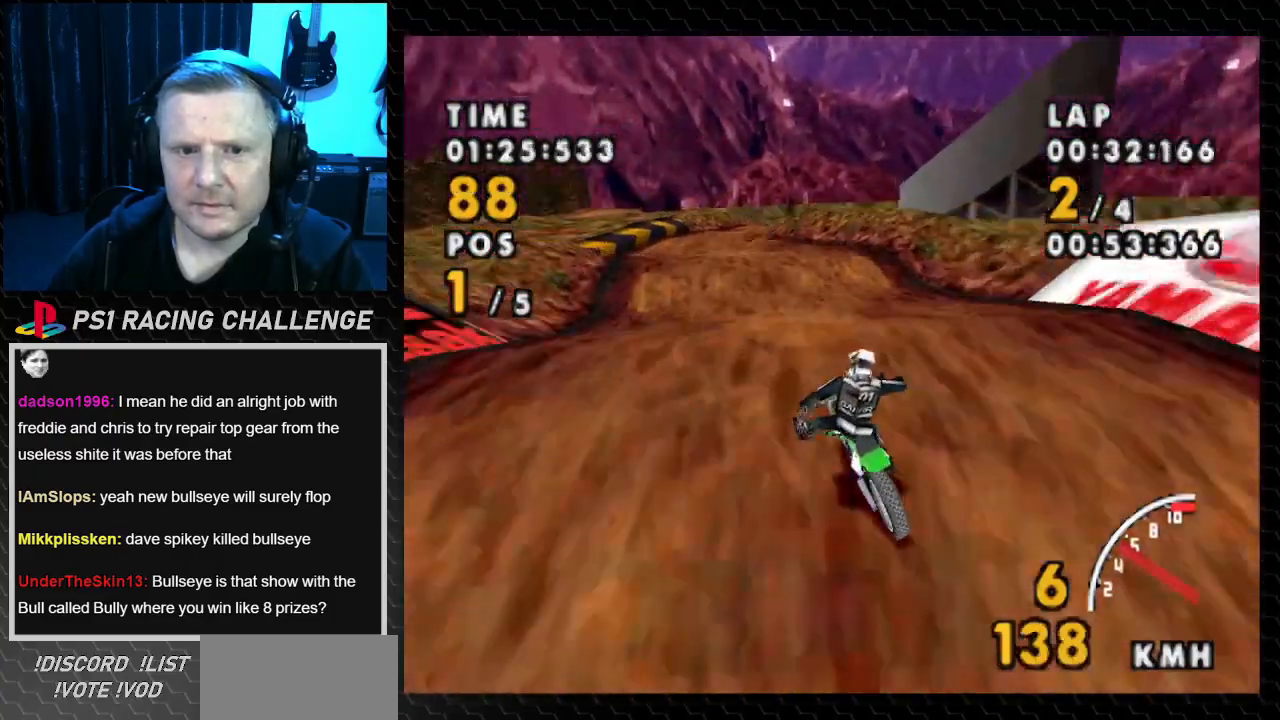
{"buttons": ["CROSS", "DPAD_RIGHT"], "events": [[301, "DPAD_LEFT", "up"], [434, "DPAD_RIGHT", "down"]]}
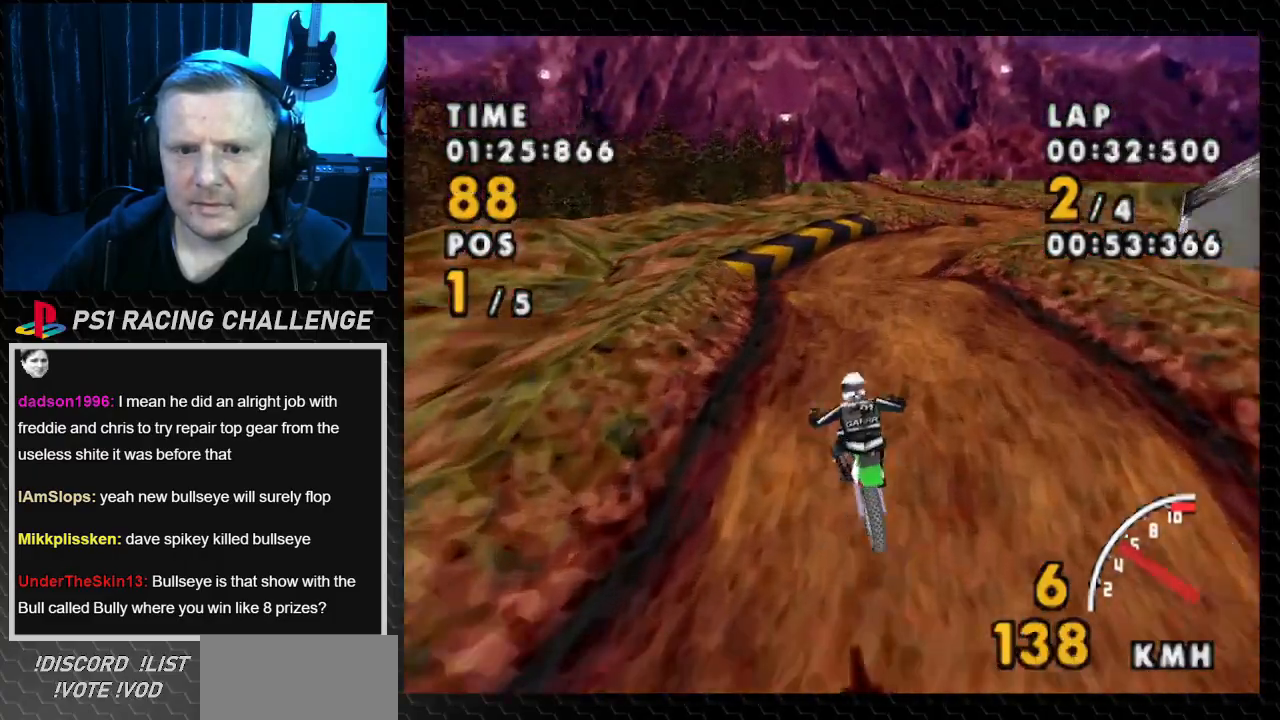
{"buttons": ["CROSS", "DPAD_RIGHT"], "events": []}
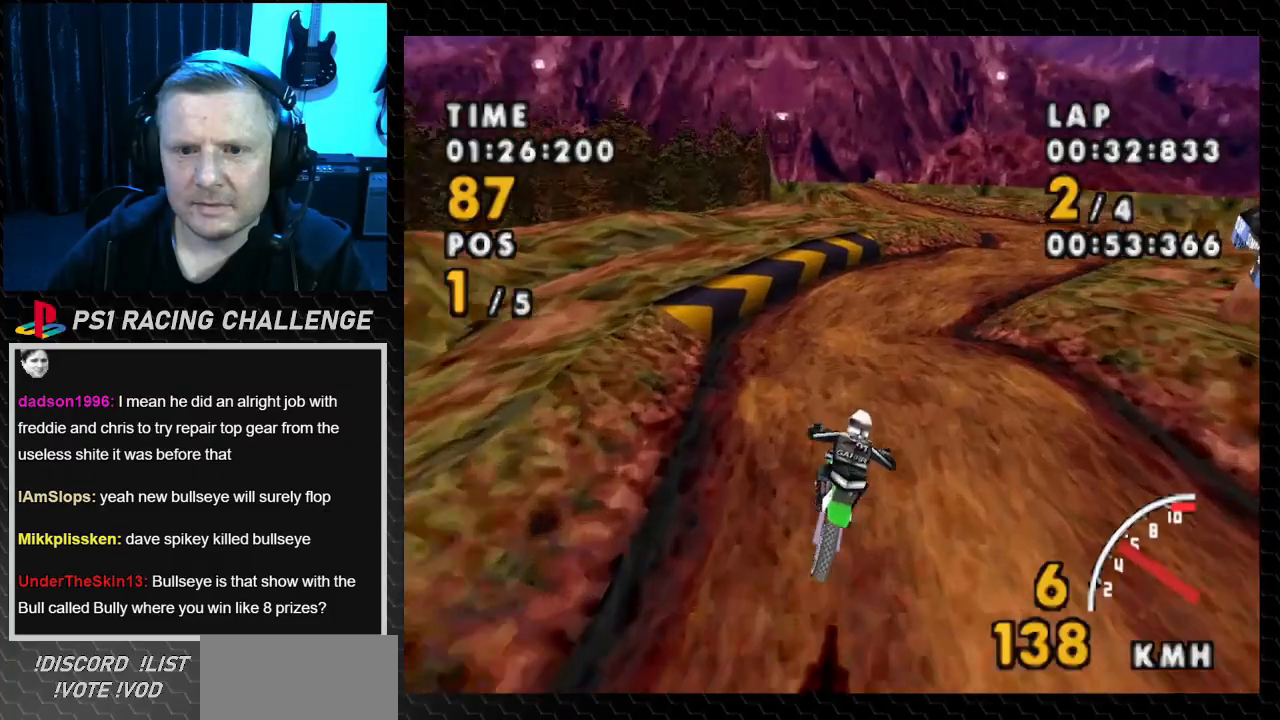
{"buttons": ["SQUARE", "DPAD_RIGHT"], "events": [[334, "SQUARE", "down"], [401, "CROSS", "up"]]}
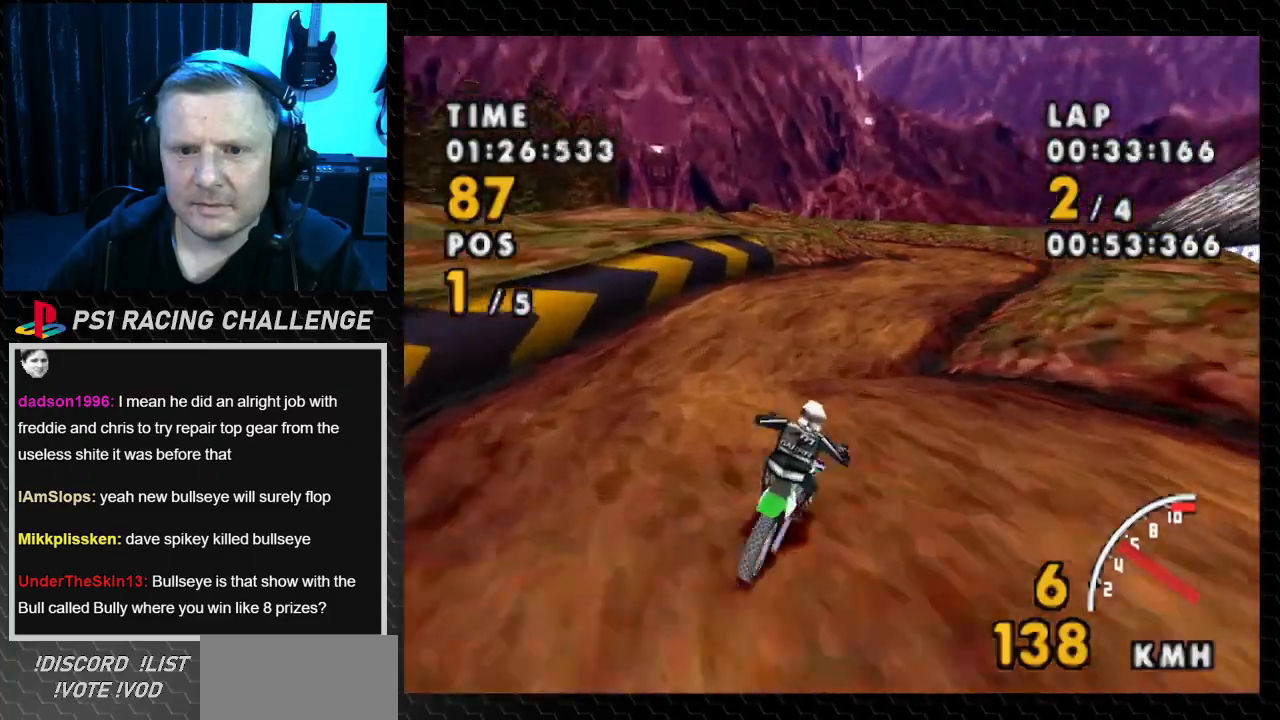
{"buttons": ["CROSS"], "events": [[133, "CROSS", "down"], [133, "SQUARE", "up"], [200, "DPAD_RIGHT", "up"]]}
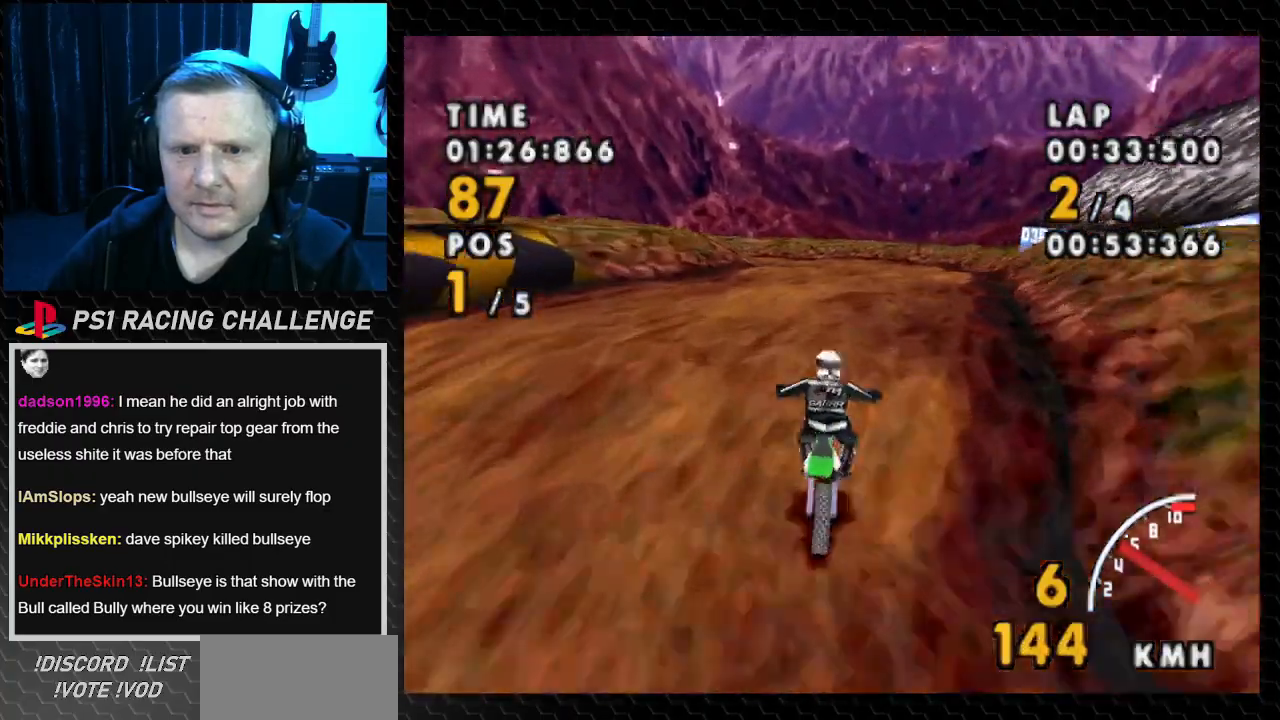
{"buttons": ["CROSS"], "events": []}
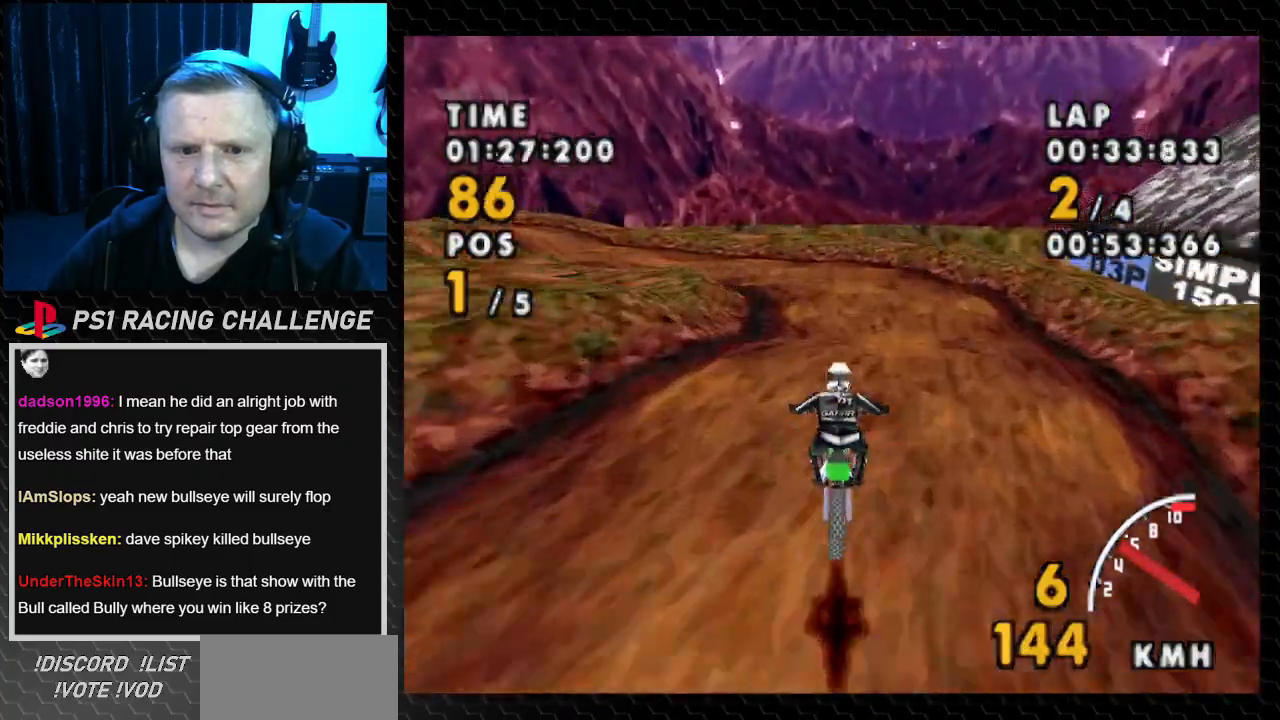
{"buttons": ["CROSS", "DPAD_LEFT"], "events": [[267, "DPAD_LEFT", "down"]]}
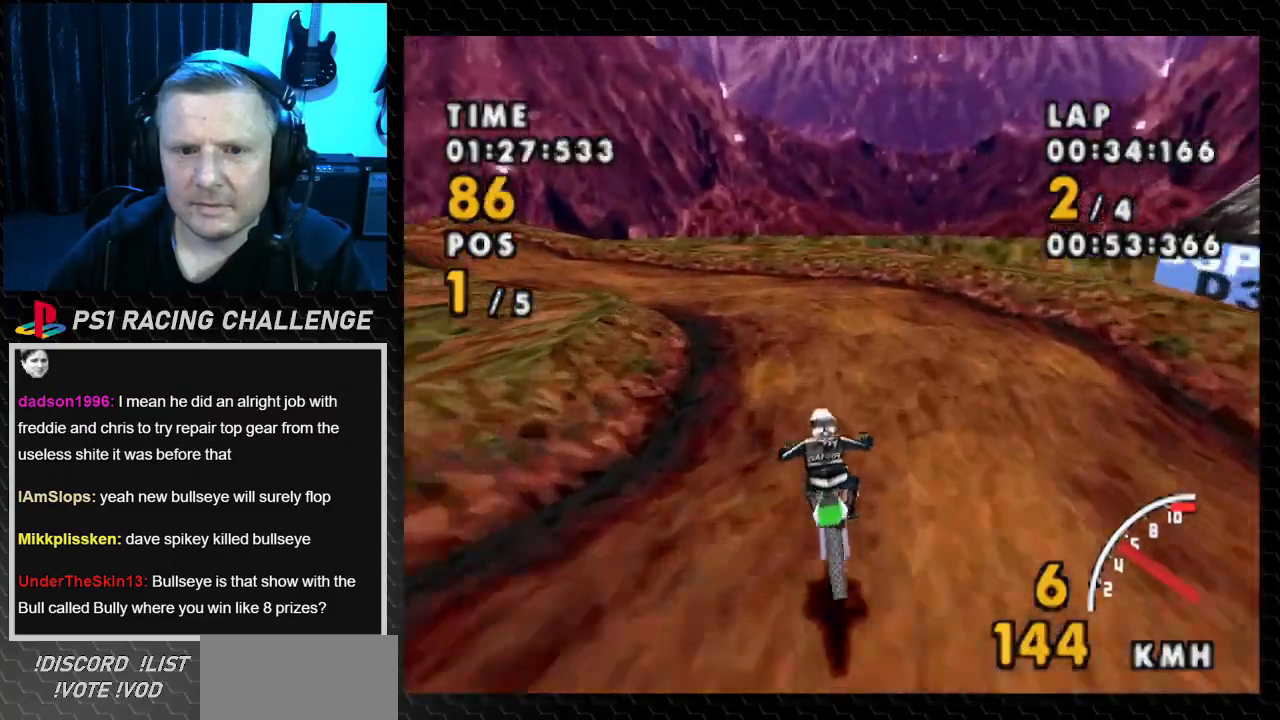
{"buttons": ["CROSS", "DPAD_LEFT"], "events": []}
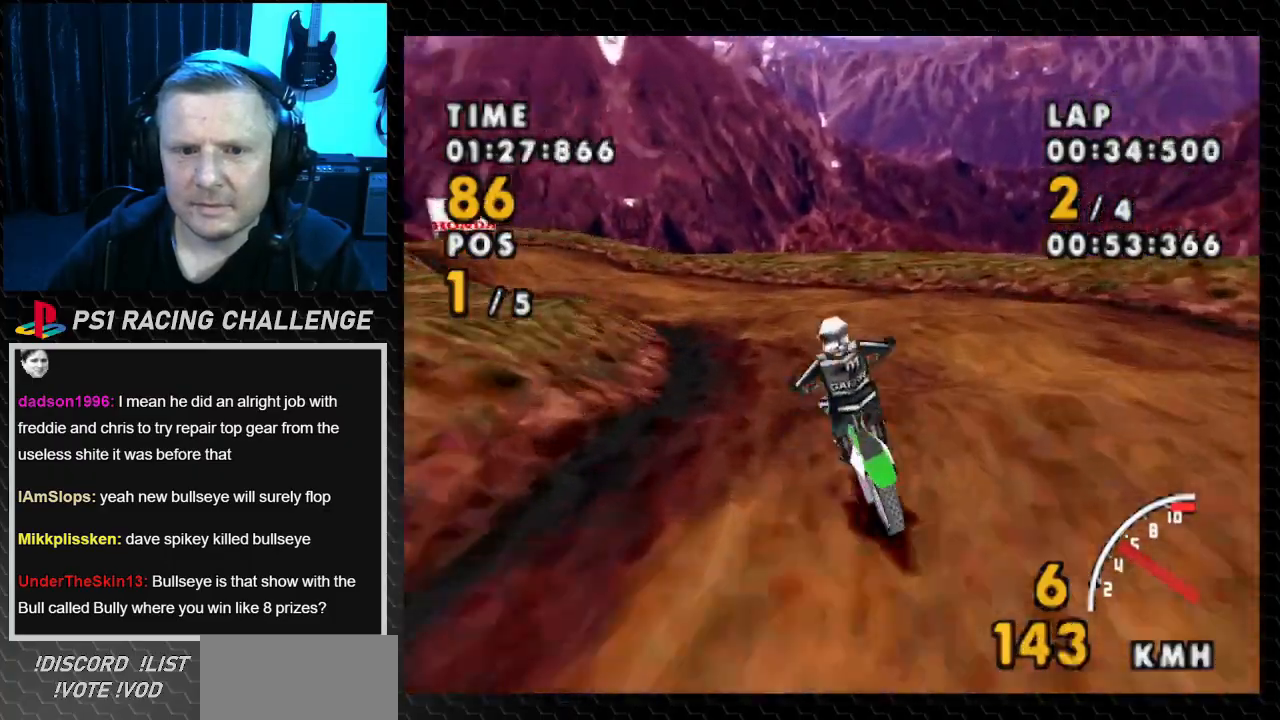
{"buttons": ["SQUARE", "DPAD_LEFT"], "events": [[367, "SQUARE", "down"], [434, "CROSS", "up"]]}
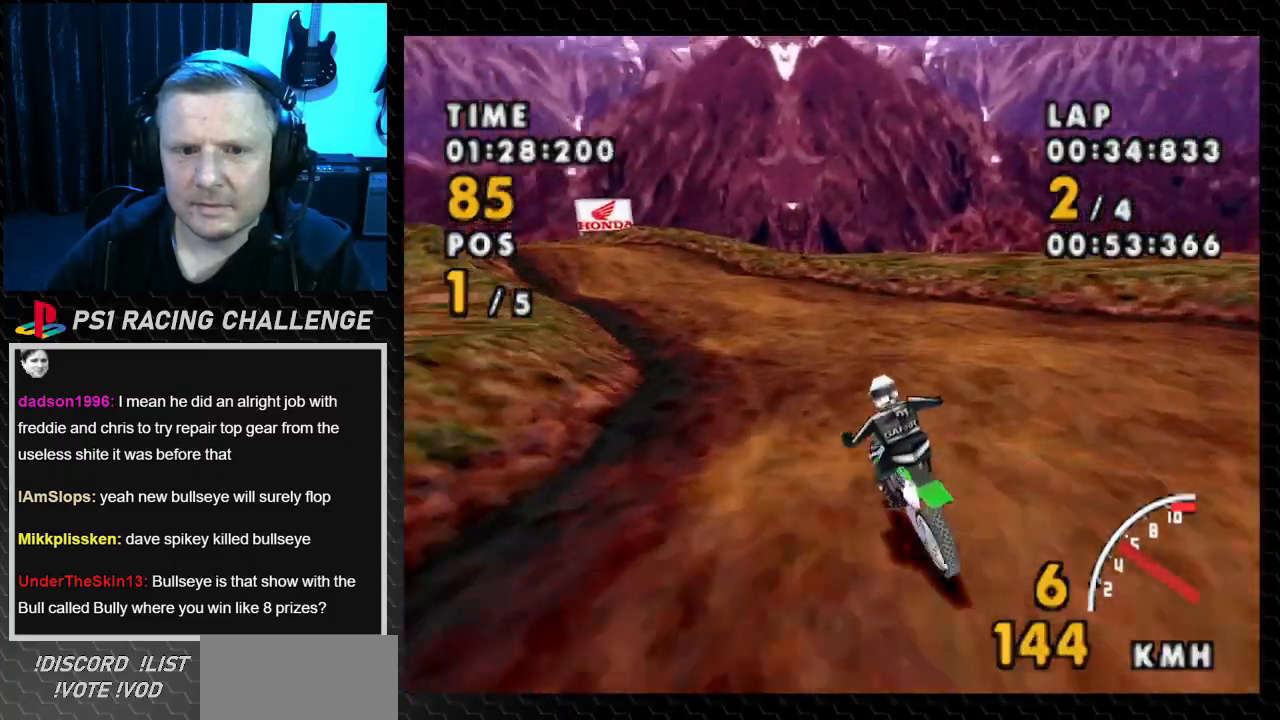
{"buttons": ["CROSS", "DPAD_LEFT"], "events": [[134, "CROSS", "down"], [134, "SQUARE", "up"]]}
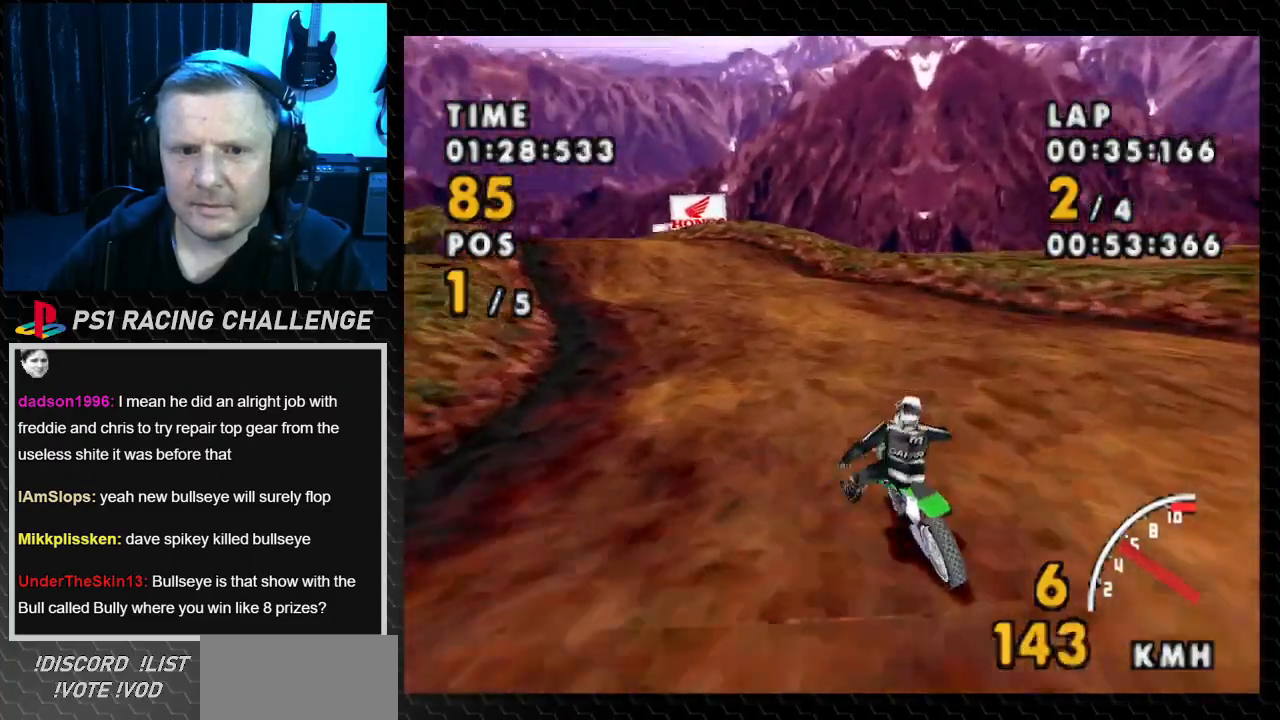
{"buttons": ["SQUARE", "DPAD_LEFT"], "events": [[167, "SQUARE", "down"], [233, "CROSS", "up"]]}
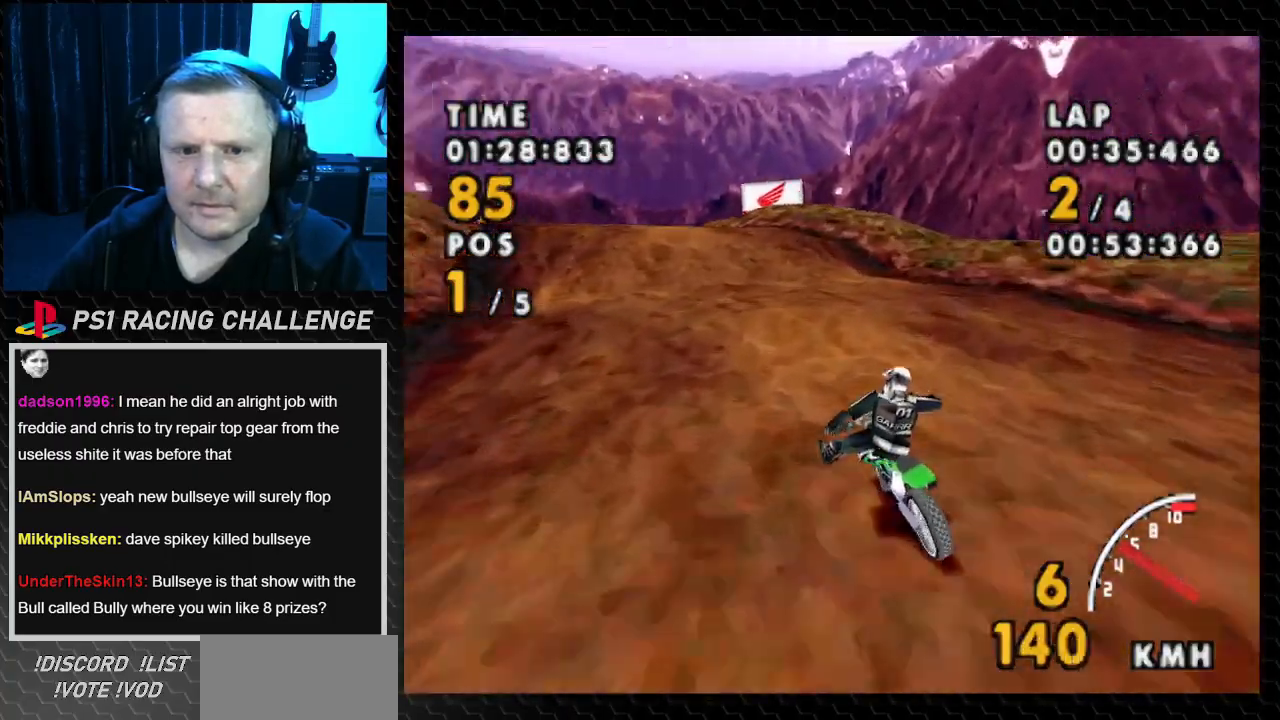
{"buttons": ["CROSS", "DPAD_LEFT"], "events": [[300, "CROSS", "down"], [367, "SQUARE", "up"]]}
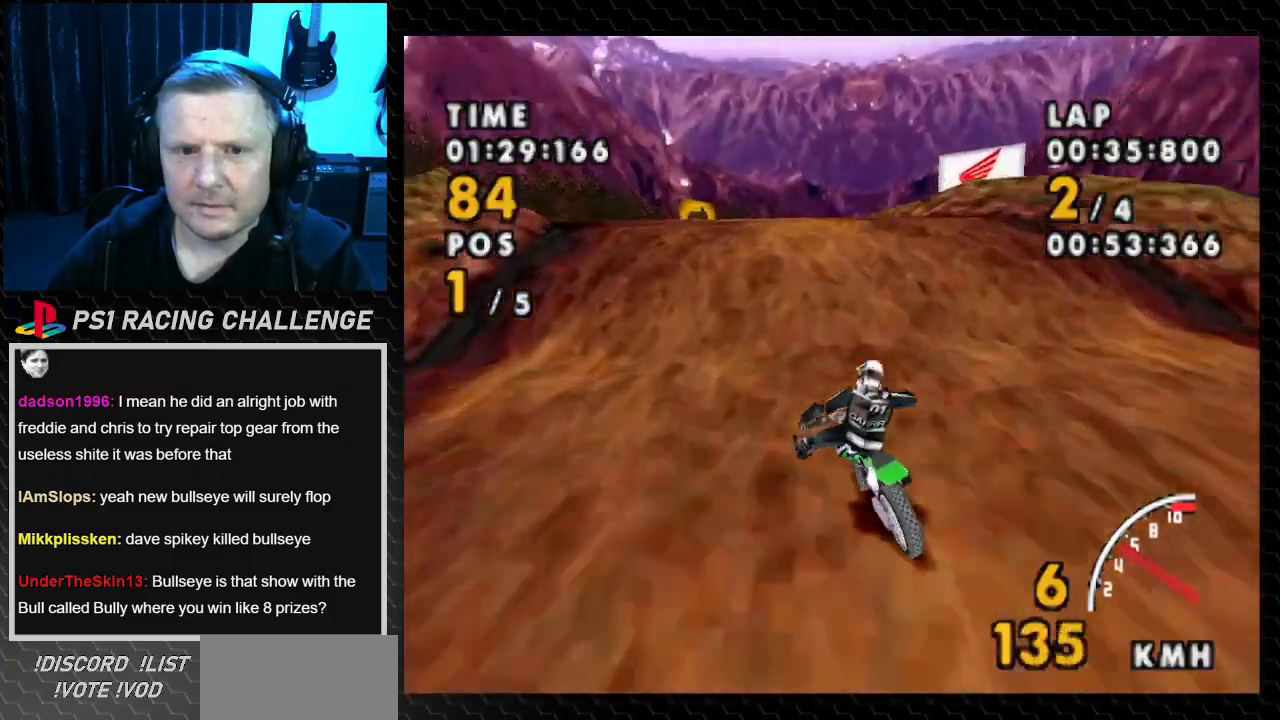
{"buttons": ["CROSS", "DPAD_RIGHT"], "events": [[133, "DPAD_LEFT", "up"], [266, "DPAD_RIGHT", "down"]]}
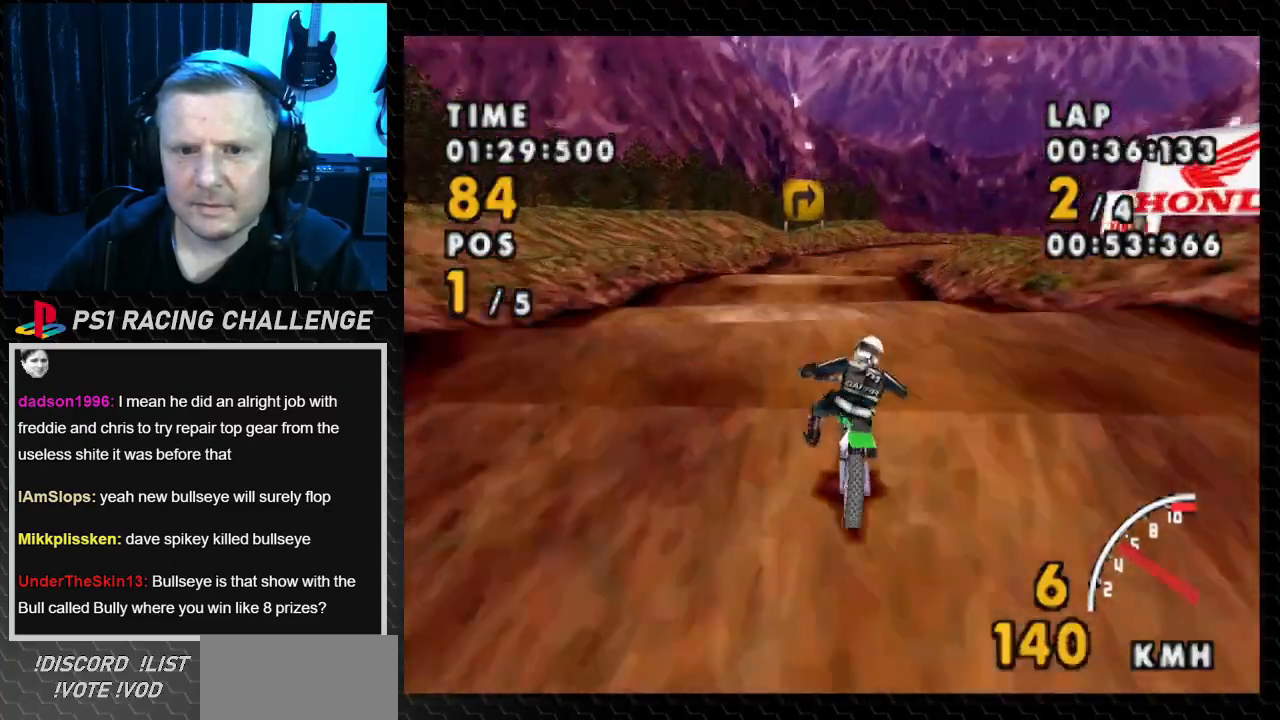
{"buttons": ["CROSS"], "events": [[133, "DPAD_RIGHT", "up"]]}
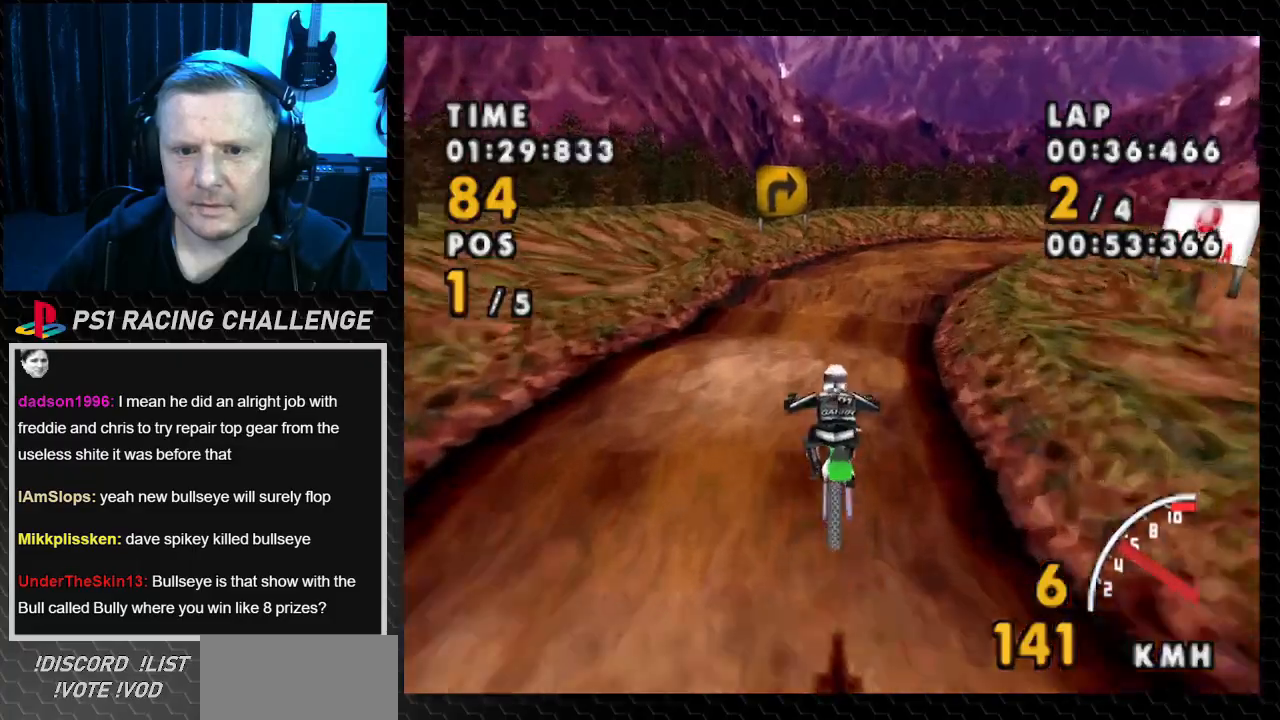
{"buttons": ["CROSS", "DPAD_RIGHT"], "events": [[66, "DPAD_RIGHT", "down"]]}
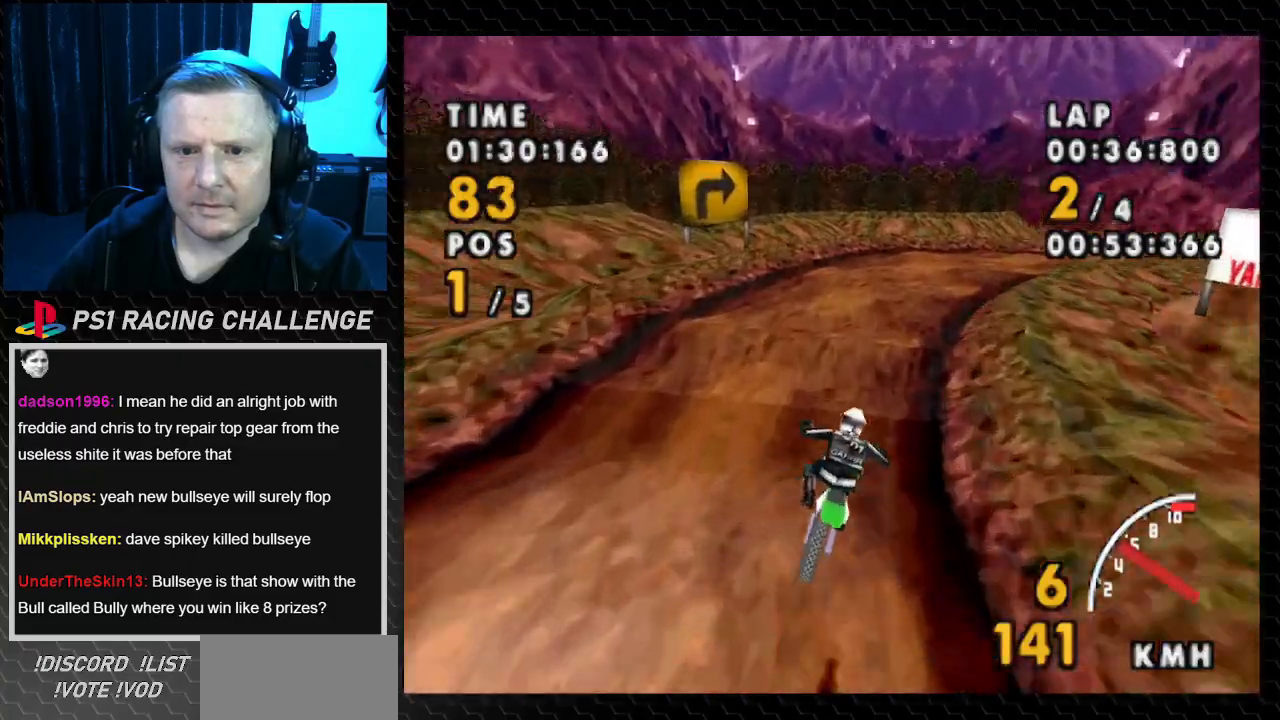
{"buttons": ["CROSS", "DPAD_RIGHT"], "events": [[167, "DPAD_RIGHT", "up"], [400, "DPAD_RIGHT", "down"]]}
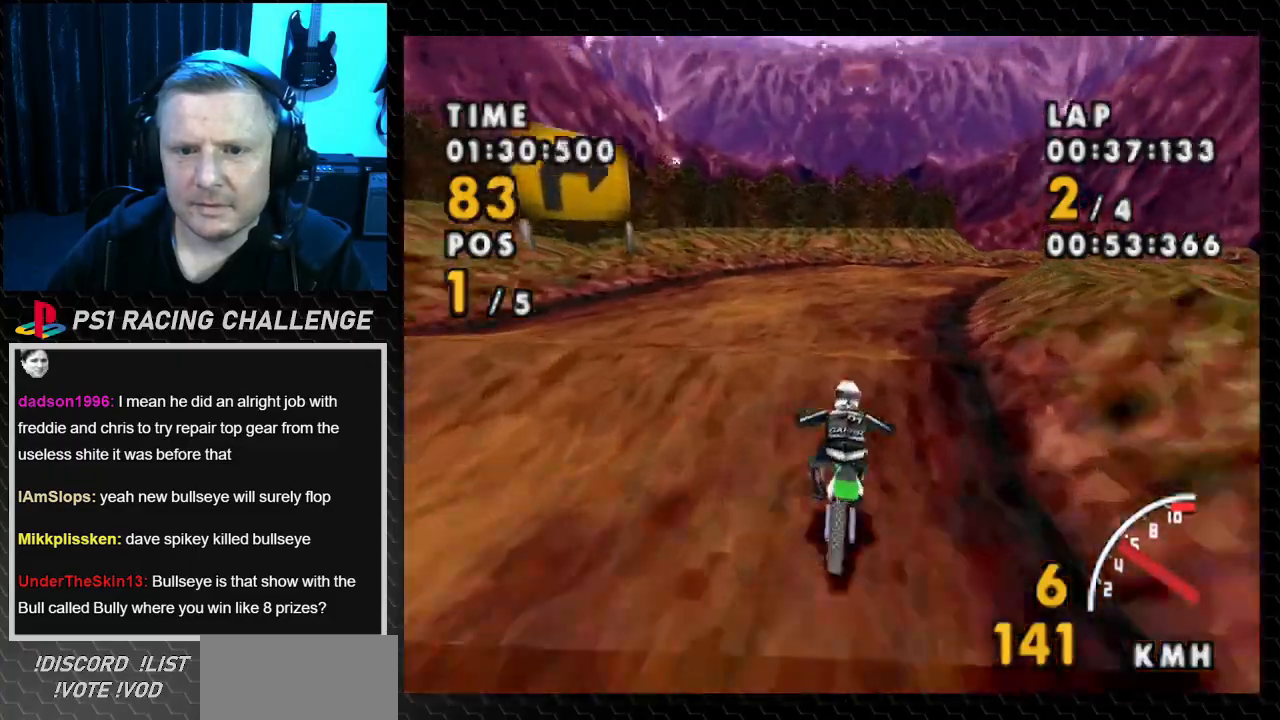
{"buttons": ["CROSS", "DPAD_RIGHT"], "events": []}
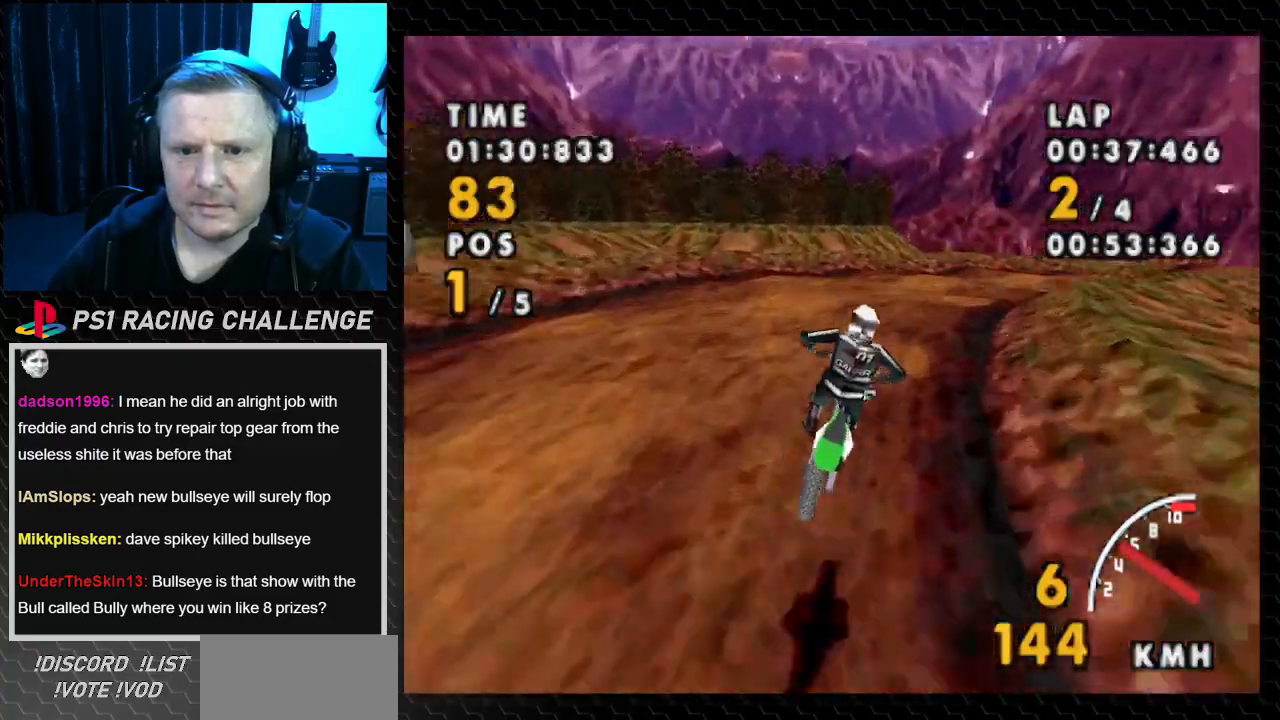
{"buttons": ["SQUARE", "DPAD_RIGHT"], "events": [[434, "SQUARE", "down"], [501, "CROSS", "up"]]}